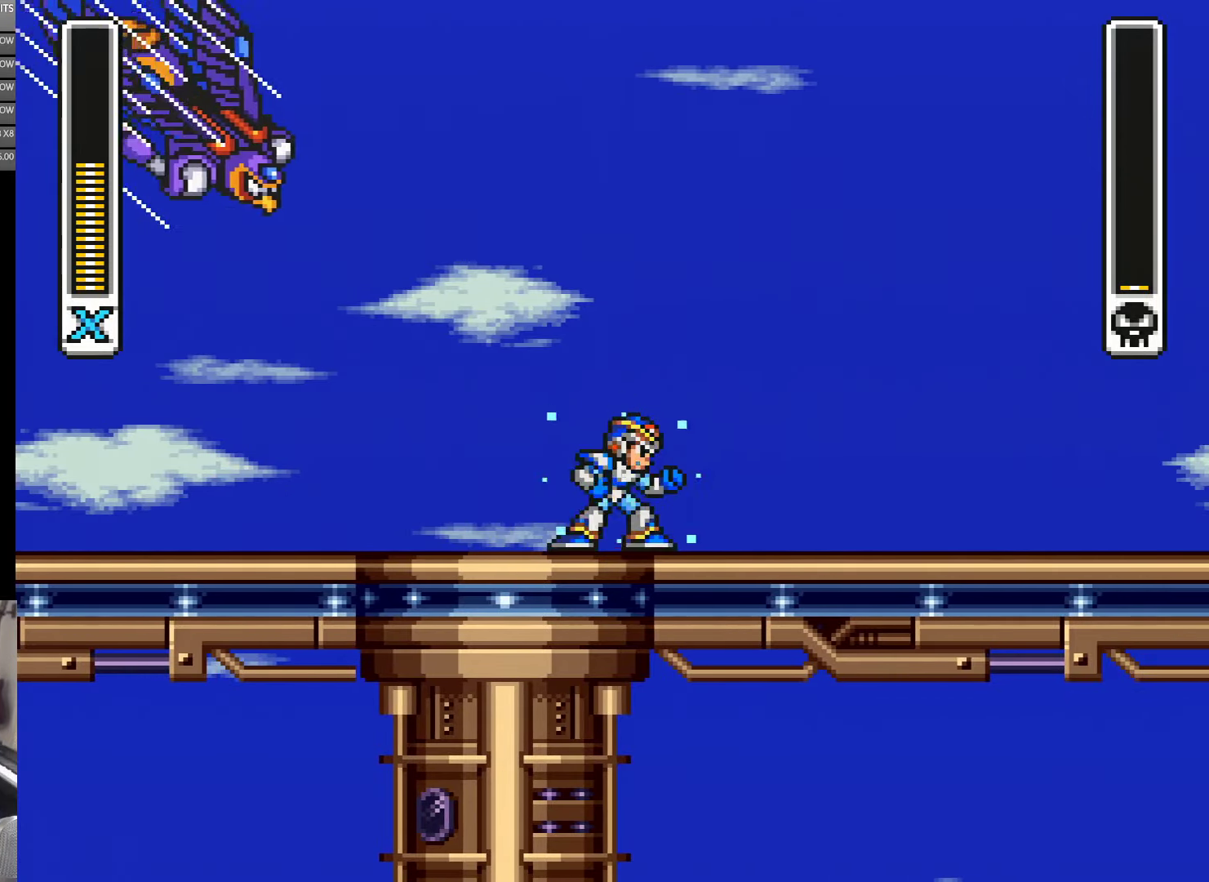
Gameplay with a controller (Nintendo layout); each line is a JSON object with the inputs held at the frame after it. "events" lists button and stick changes between this image and that frame as [ms after this image, input, new state], when the widget could be followed in between. Not read: L3 R3.
{"buttons": ["B", "Y"], "events": [[250, "B", "down"], [250, "DPAD_LEFT", "down"], [317, "DPAD_LEFT", "up"], [350, "Y", "up"], [384, "B", "up"], [417, "Y", "down"], [450, "B", "down"]]}
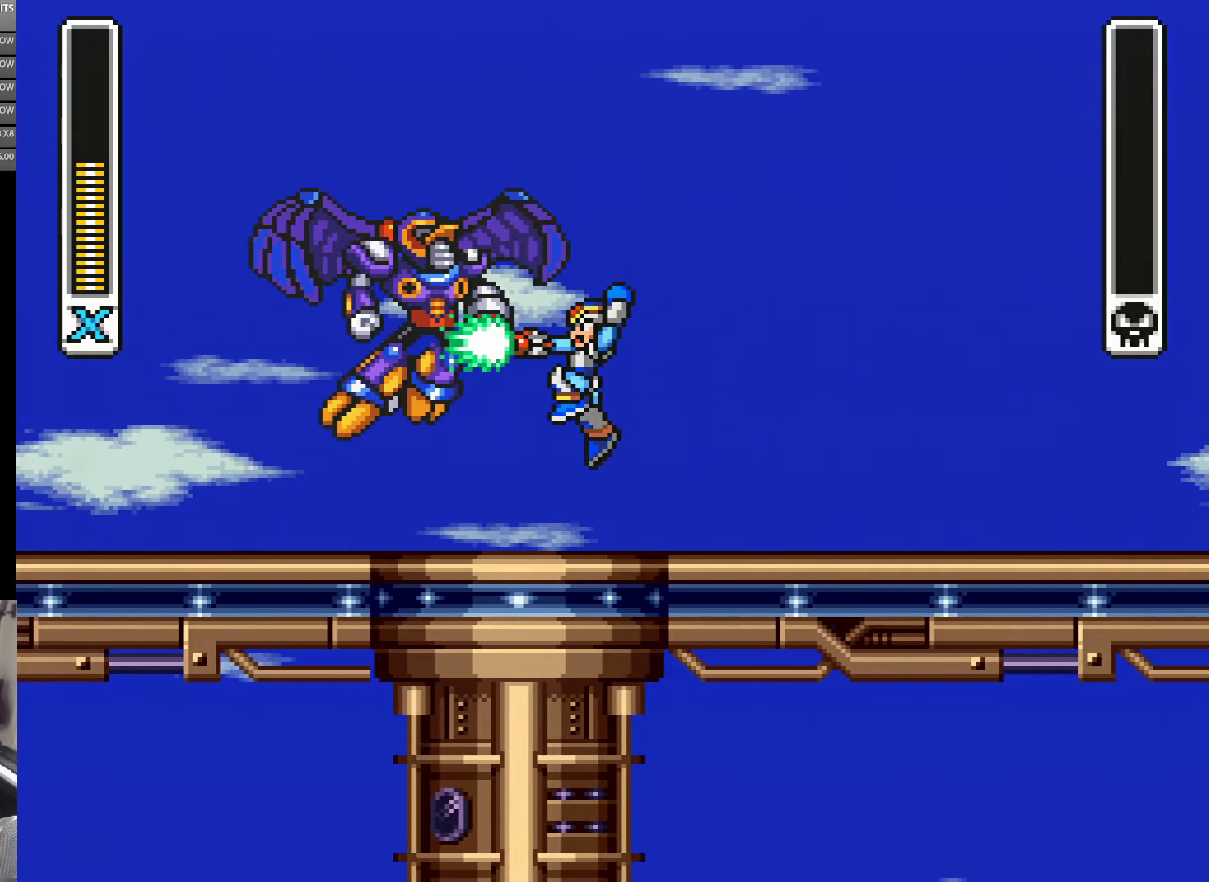
{"buttons": [], "events": [[284, "B", "up"], [417, "Y", "up"]]}
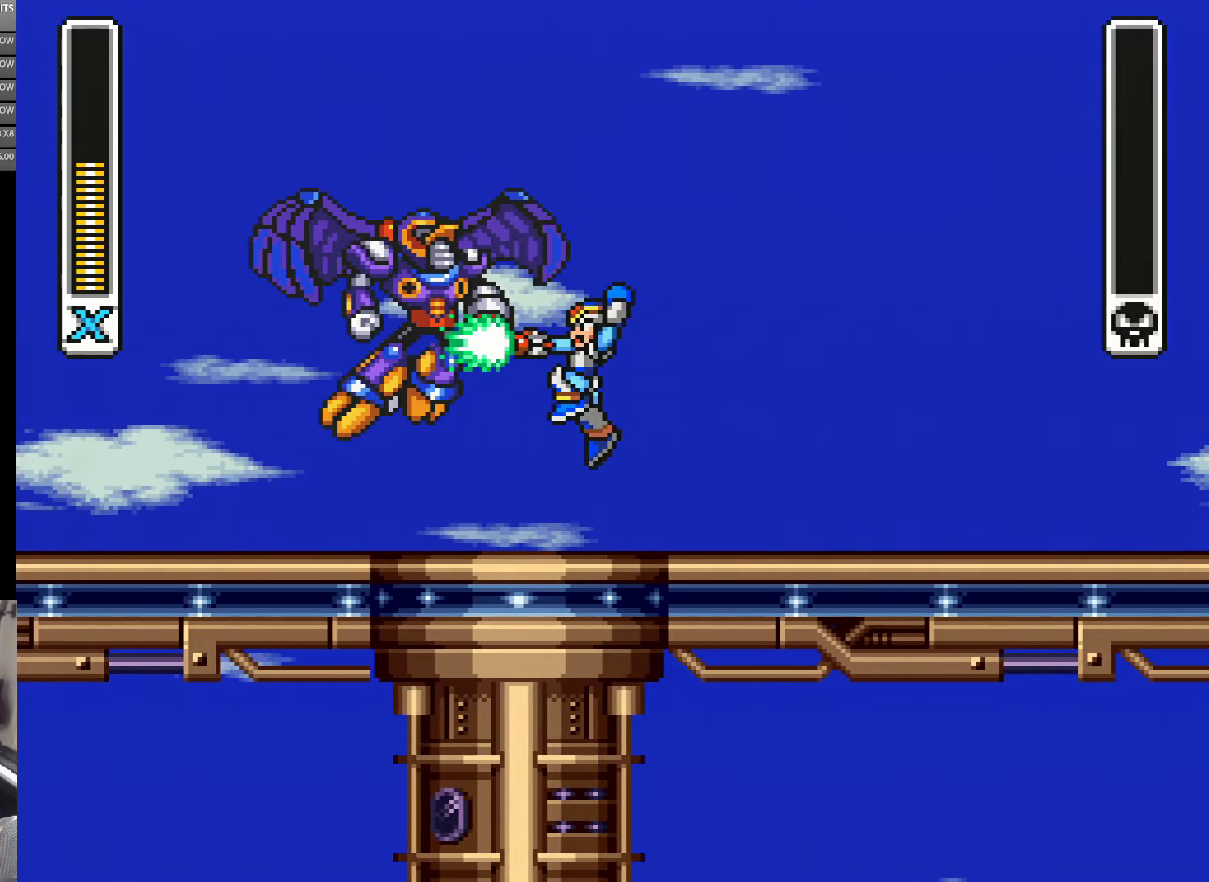
{"buttons": [], "events": [[17, "DPAD_RIGHT", "down"], [250, "DPAD_RIGHT", "up"]]}
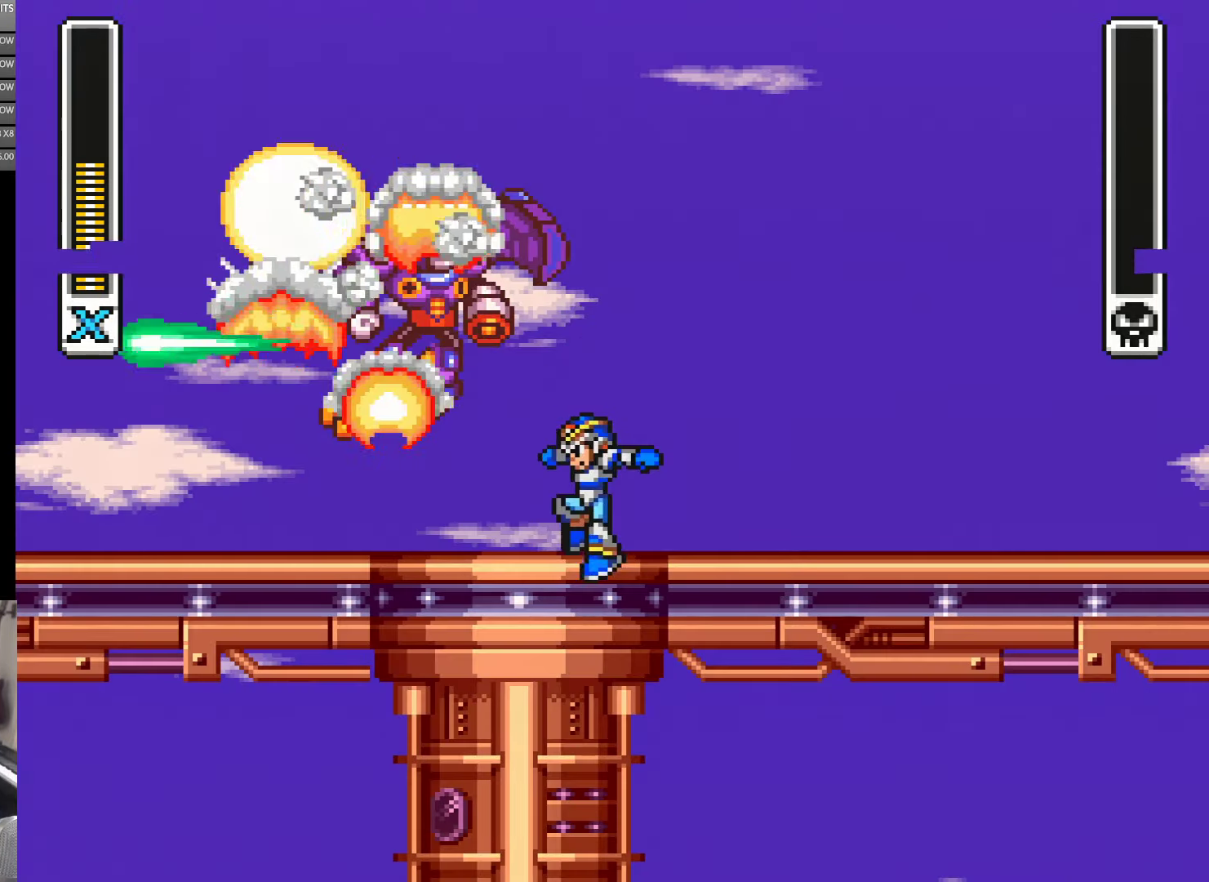
{"buttons": [], "events": []}
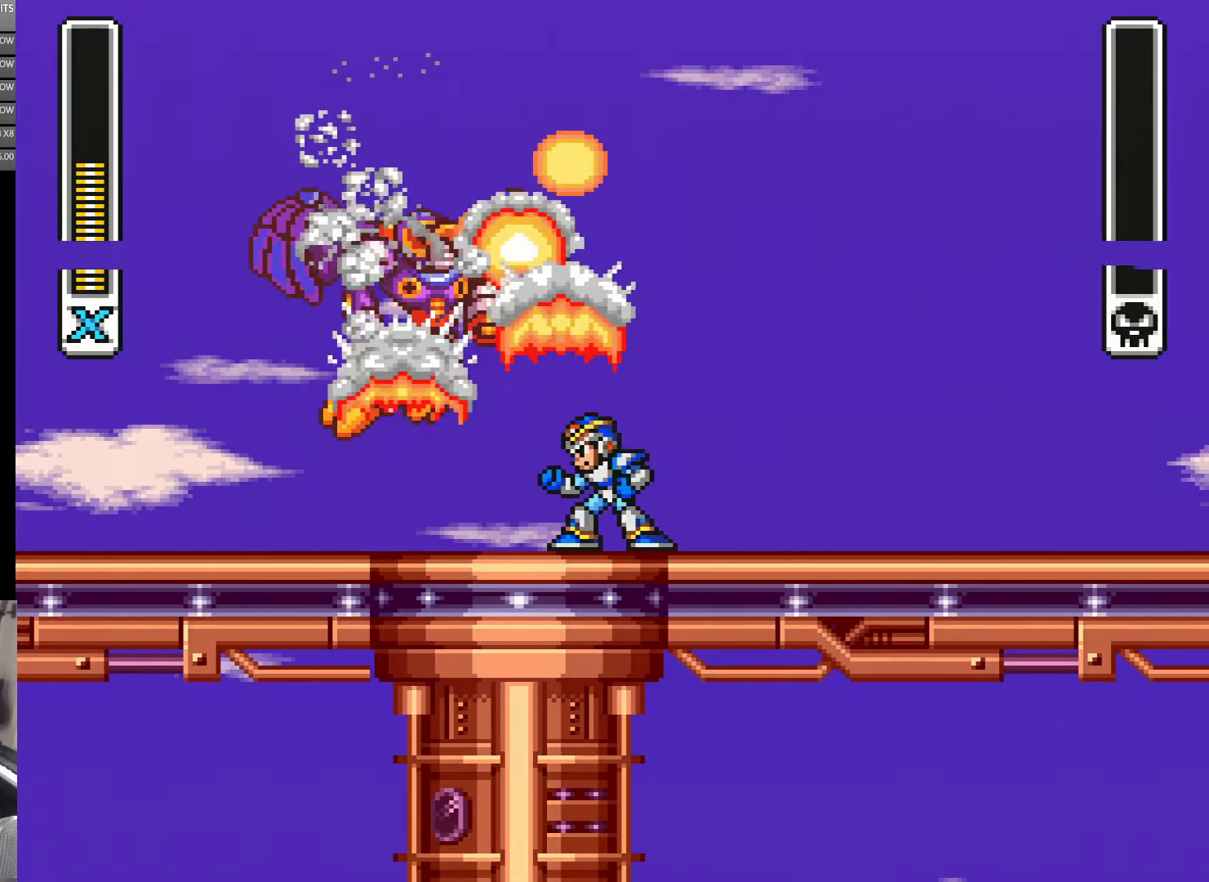
{"buttons": [], "events": []}
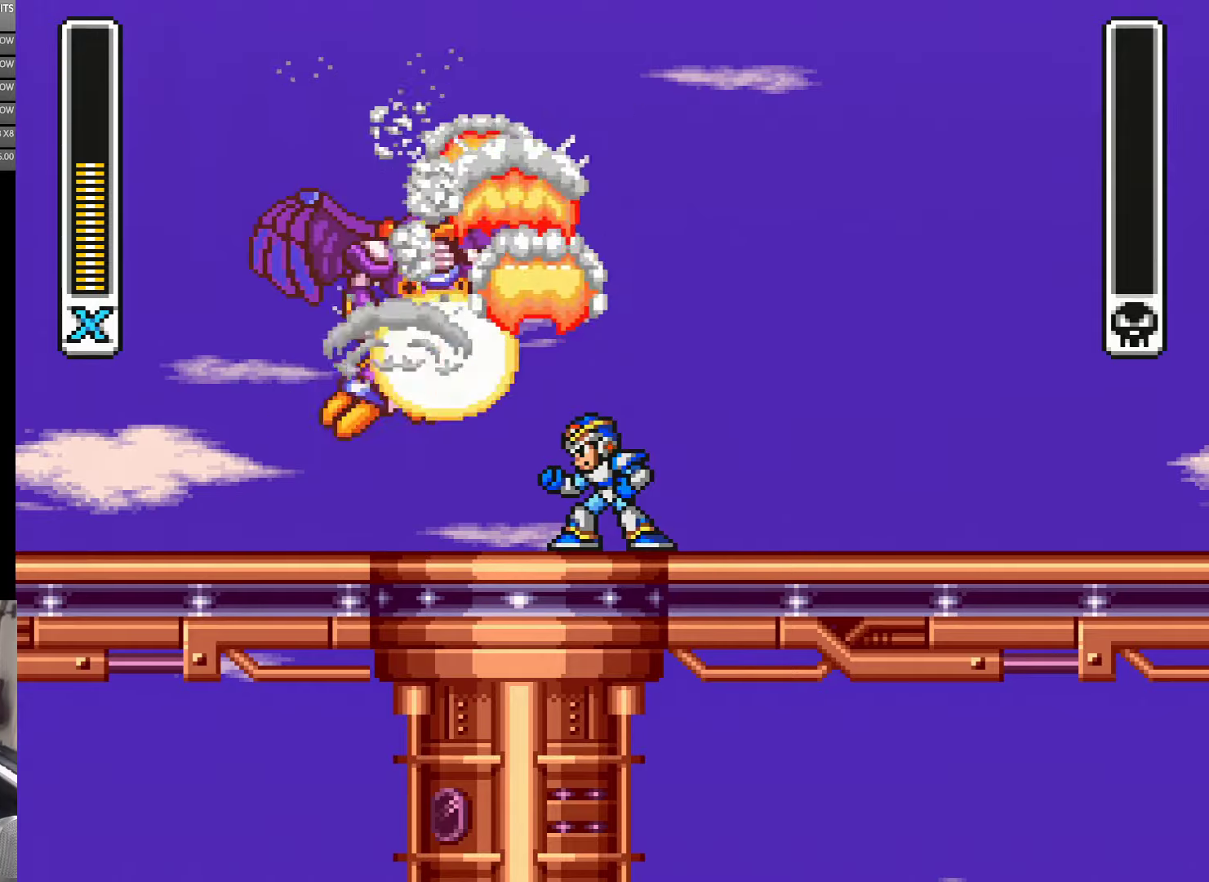
{"buttons": [], "events": []}
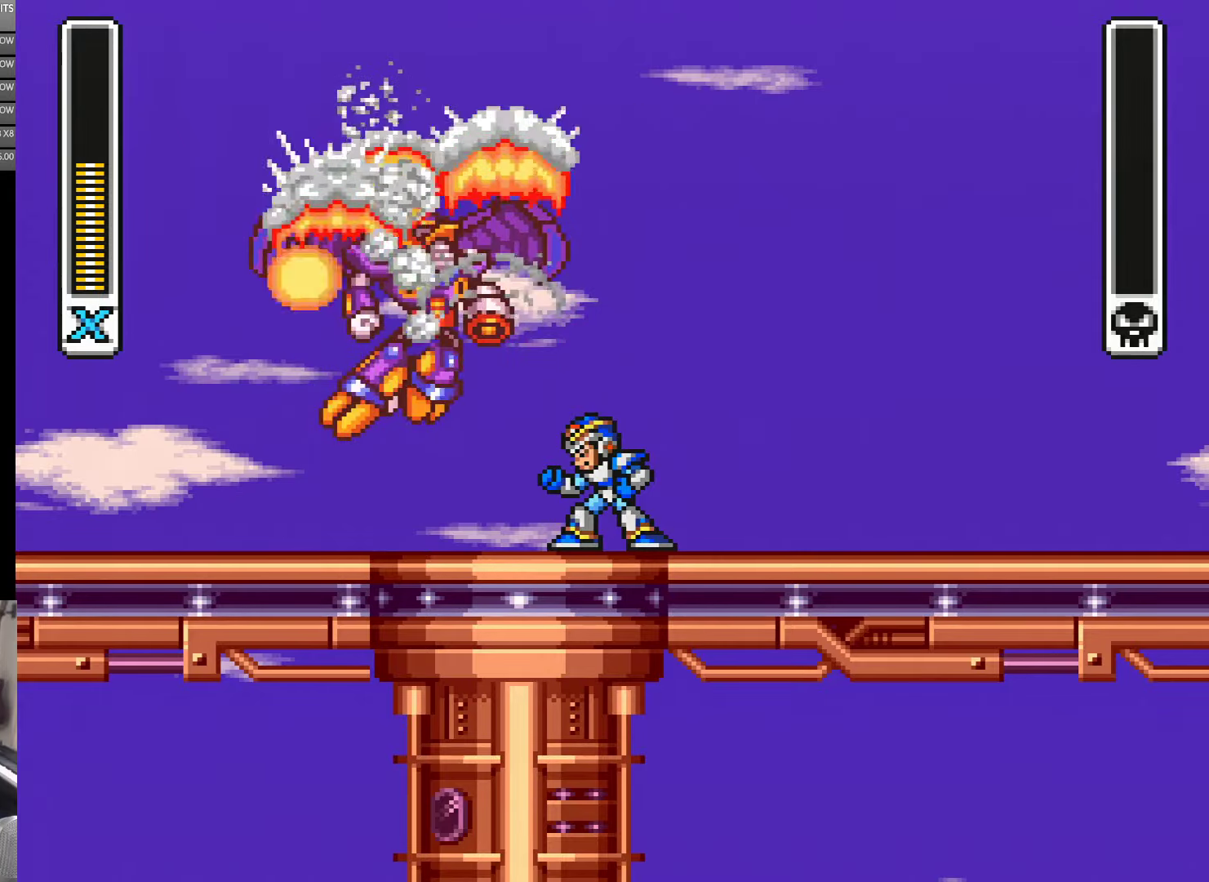
{"buttons": [], "events": []}
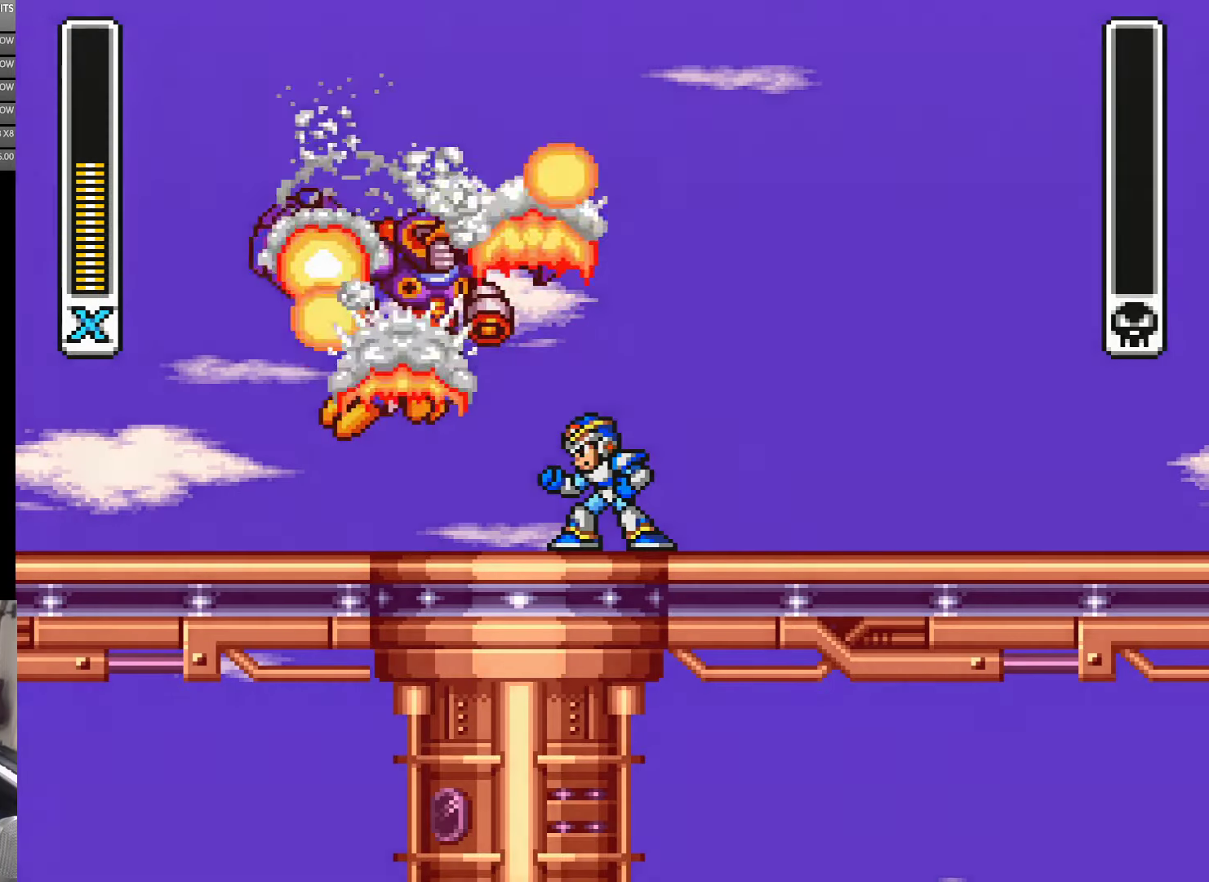
{"buttons": [], "events": []}
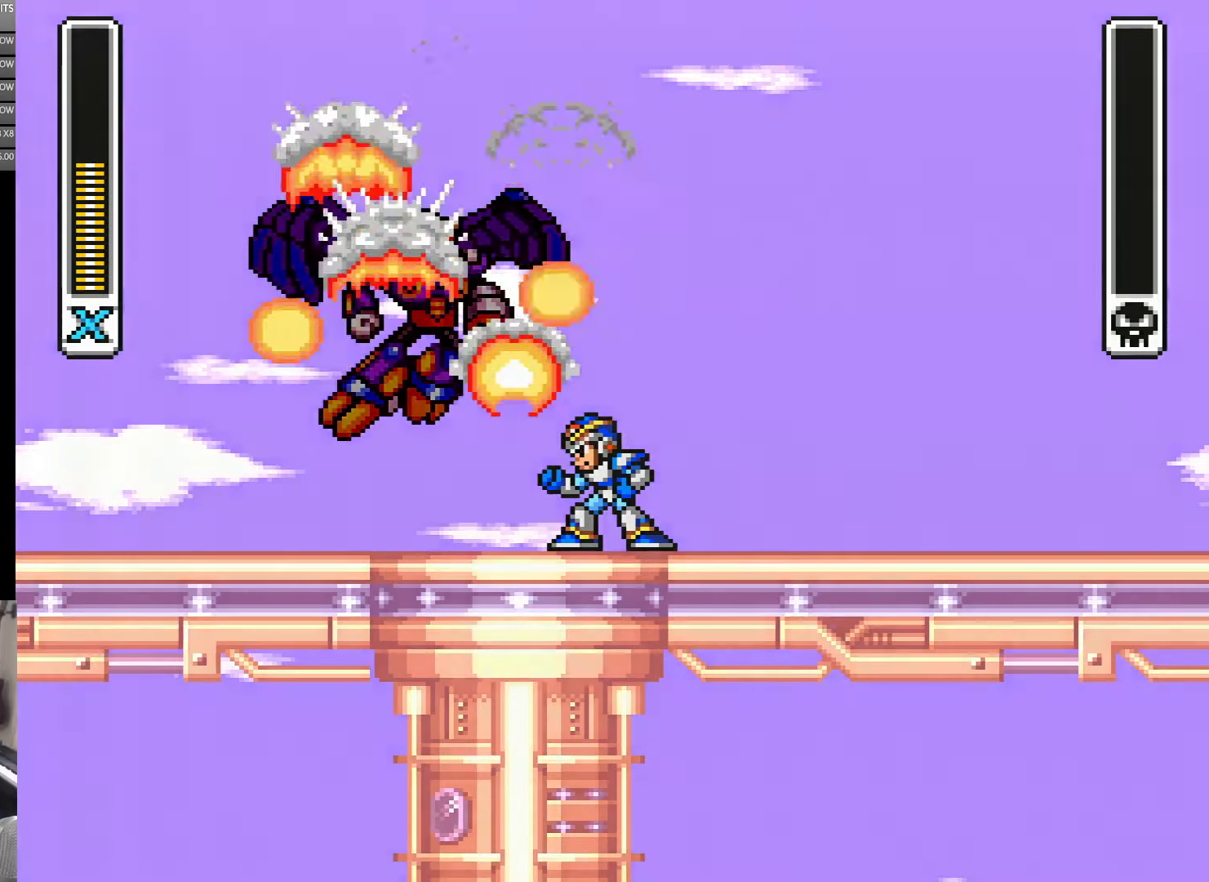
{"buttons": [], "events": []}
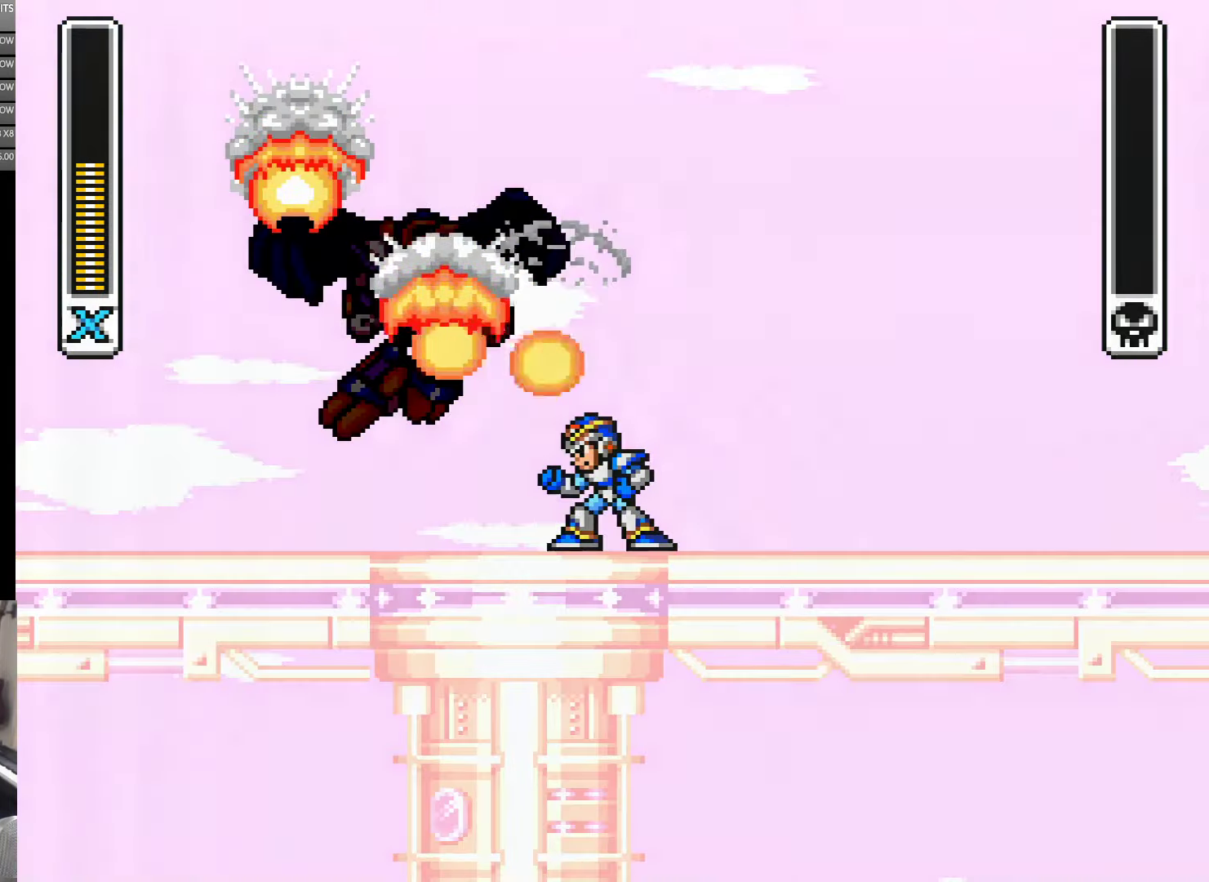
{"buttons": [], "events": []}
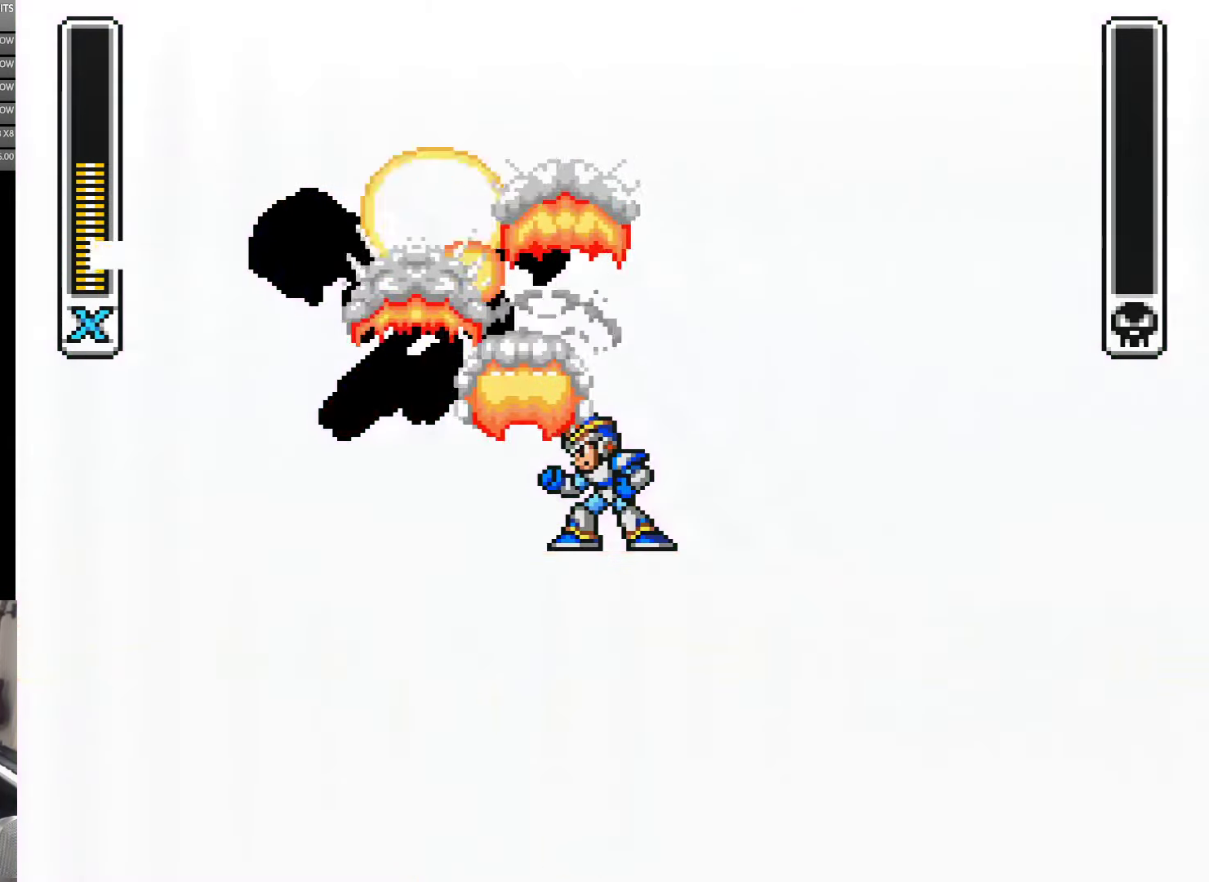
{"buttons": [], "events": []}
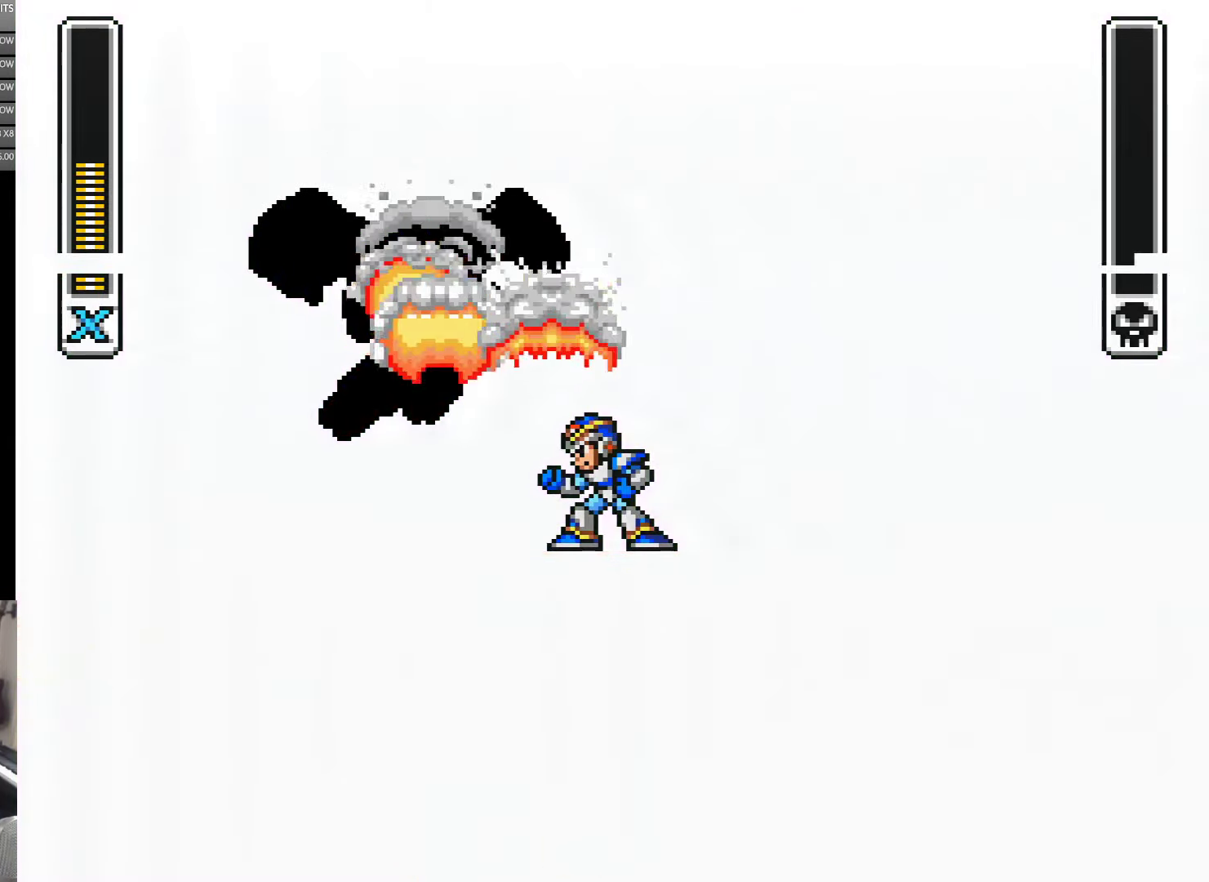
{"buttons": [], "events": []}
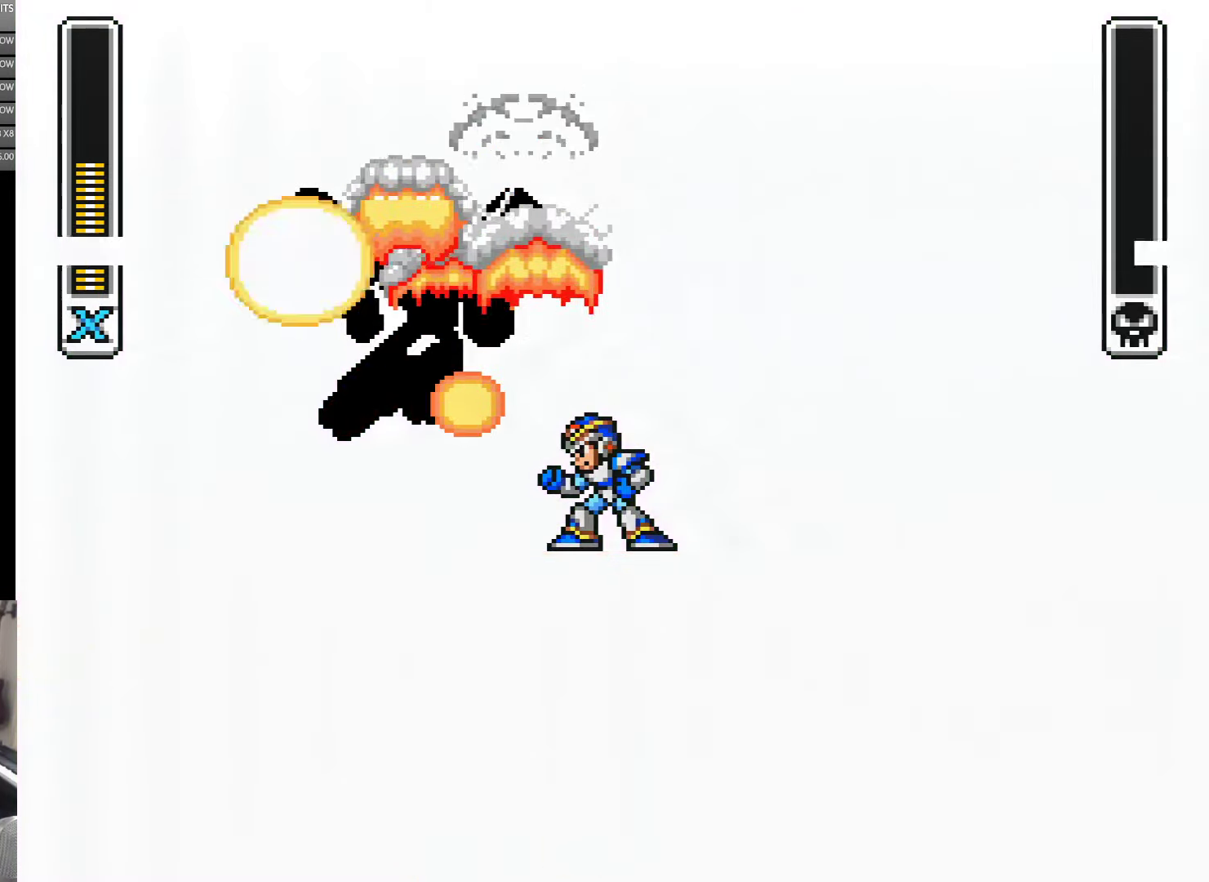
{"buttons": [], "events": []}
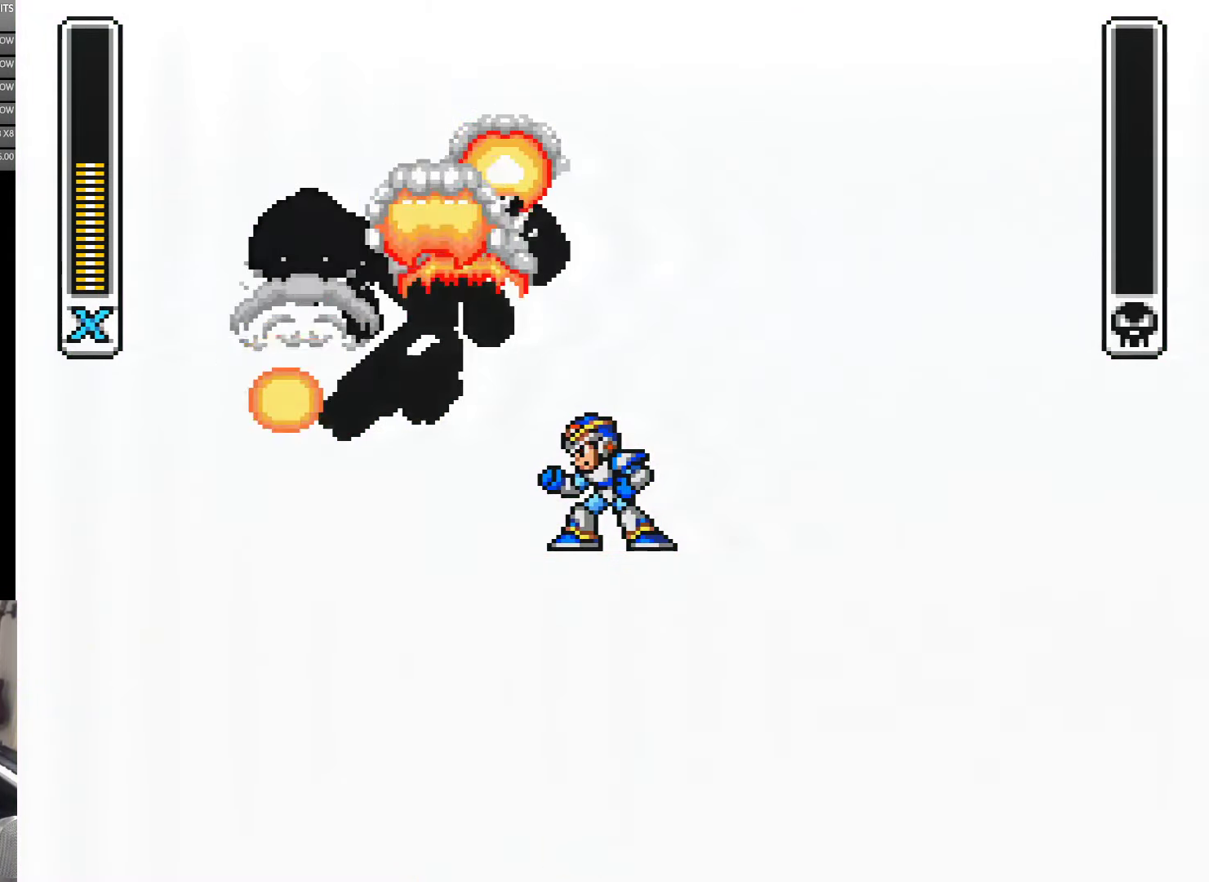
{"buttons": [], "events": [[450, "A", "down"], [500, "A", "up"]]}
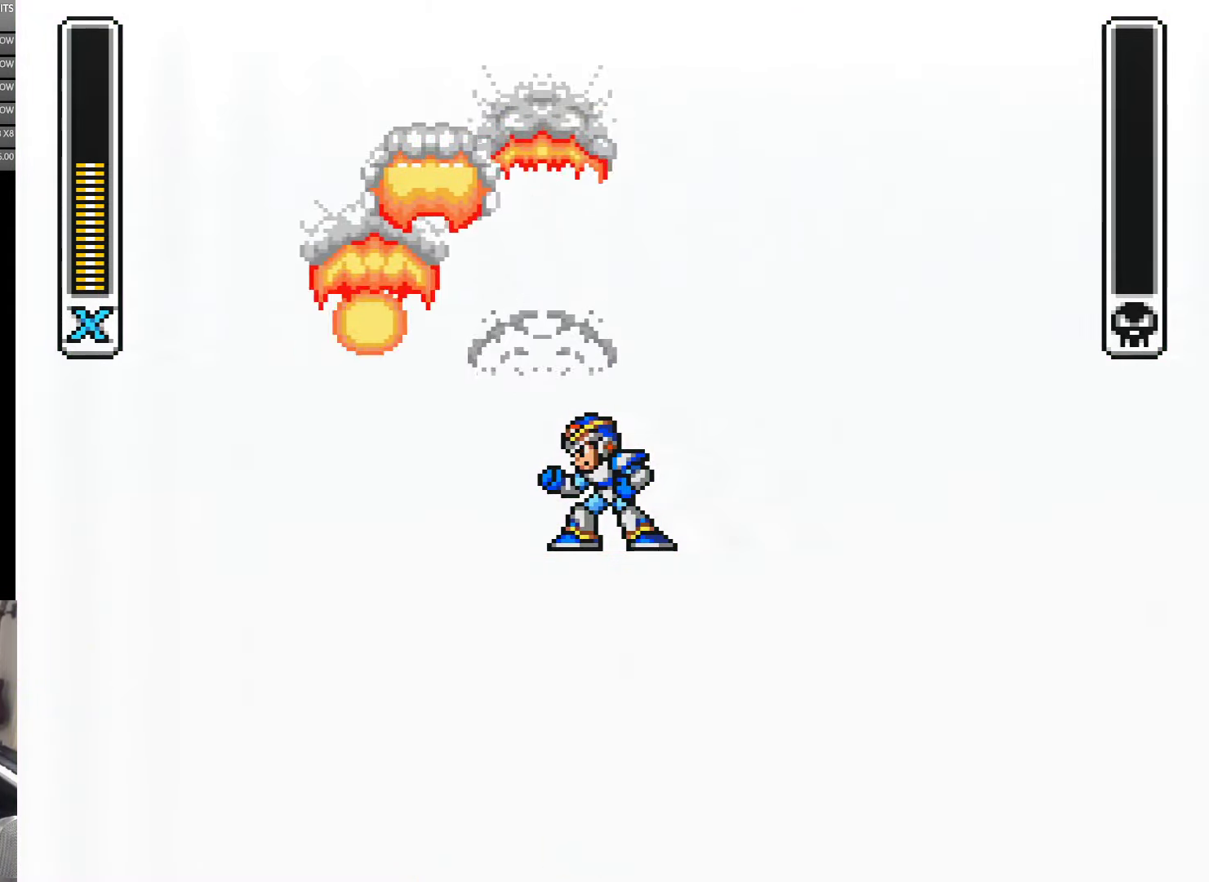
{"buttons": ["A"], "events": [[100, "A", "down"], [216, "A", "up"], [283, "A", "down"], [383, "A", "up"], [433, "A", "down"]]}
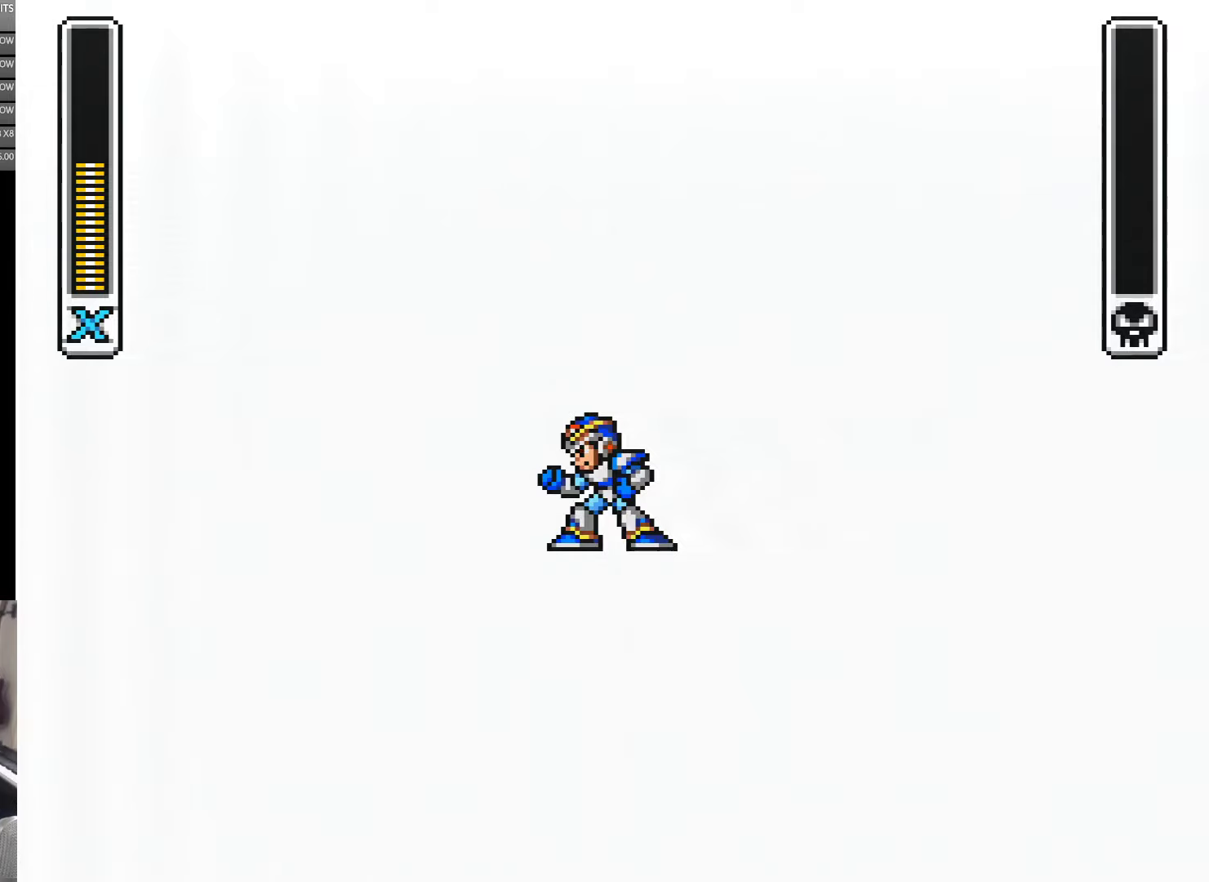
{"buttons": [], "events": [[17, "A", "up"], [117, "A", "down"], [167, "A", "up"], [250, "A", "down"], [350, "A", "up"], [400, "A", "down"], [483, "A", "up"]]}
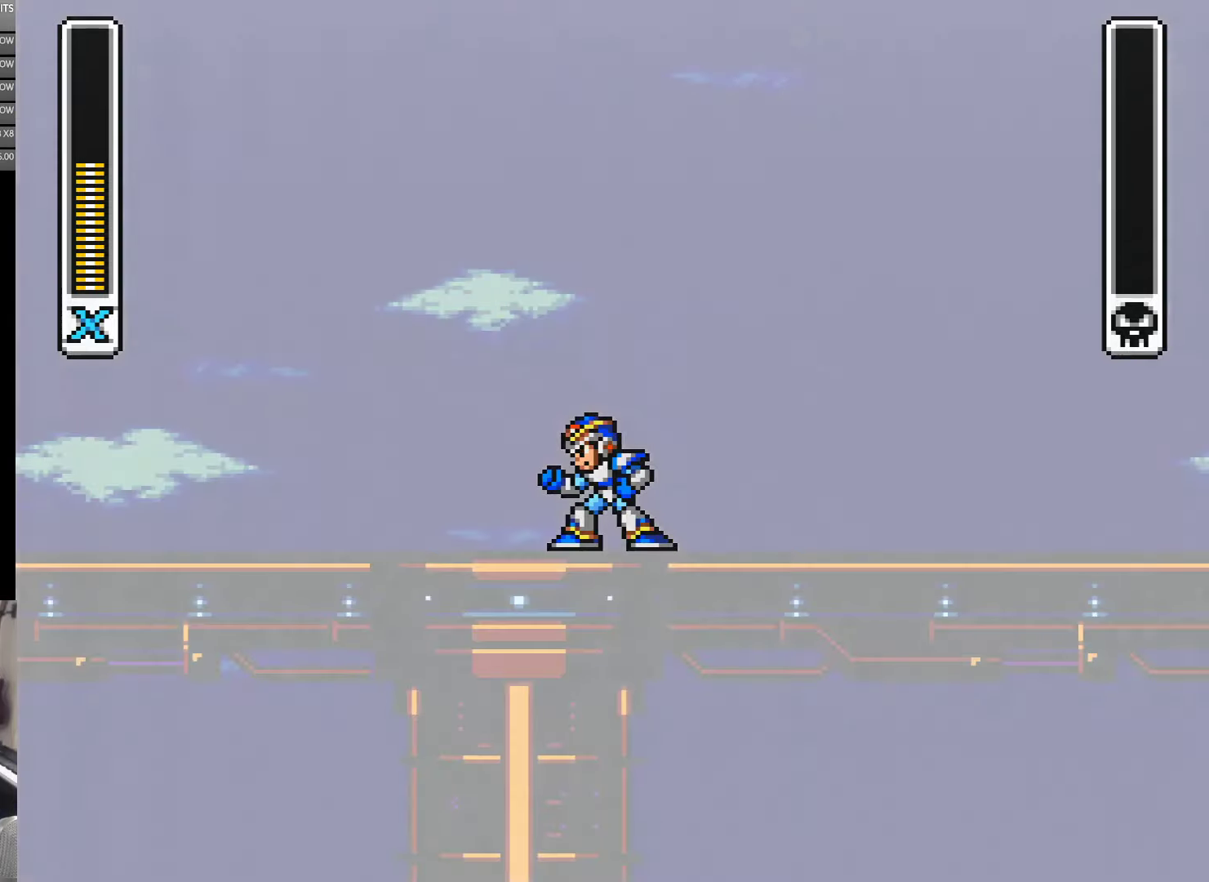
{"buttons": [], "events": [[50, "A", "down"], [100, "A", "up"], [167, "A", "down"], [250, "A", "up"], [317, "A", "down"], [400, "A", "up"]]}
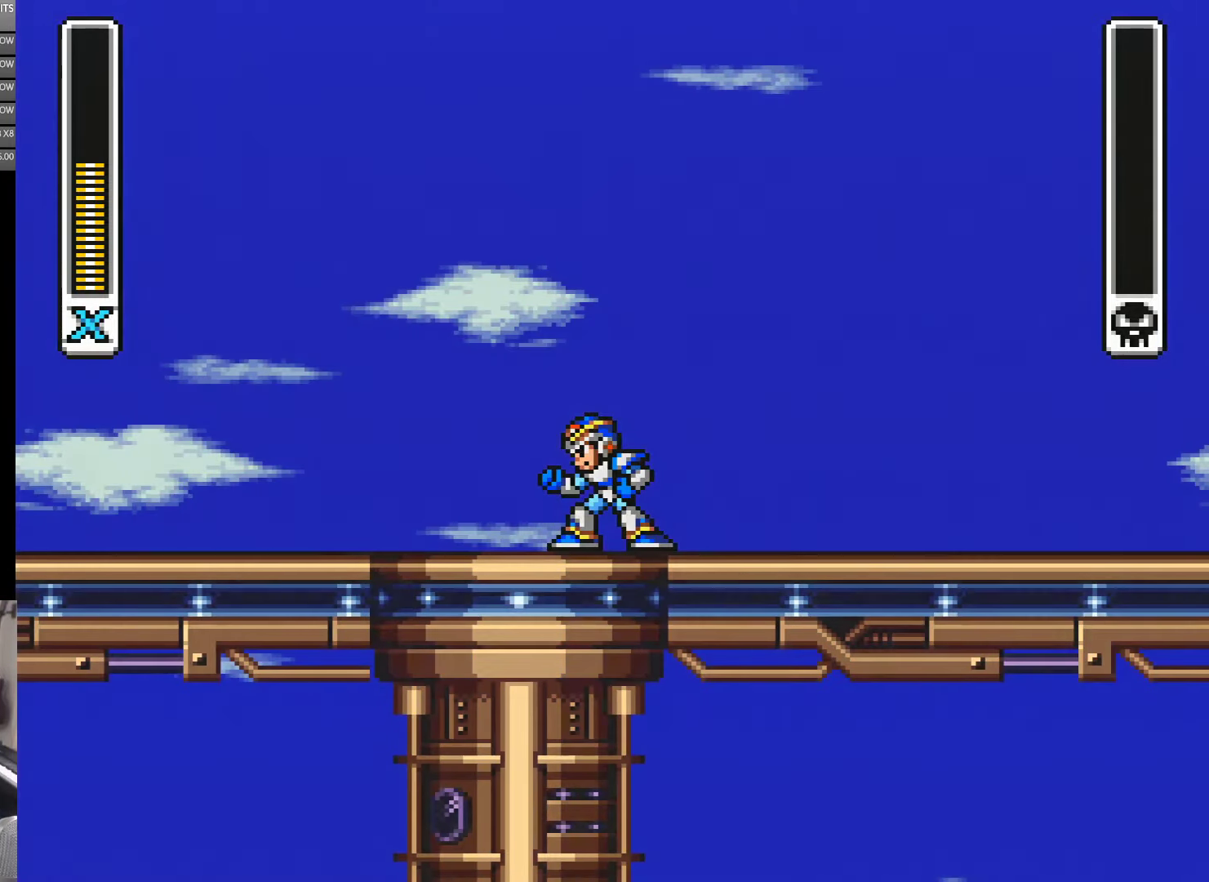
{"buttons": [], "events": []}
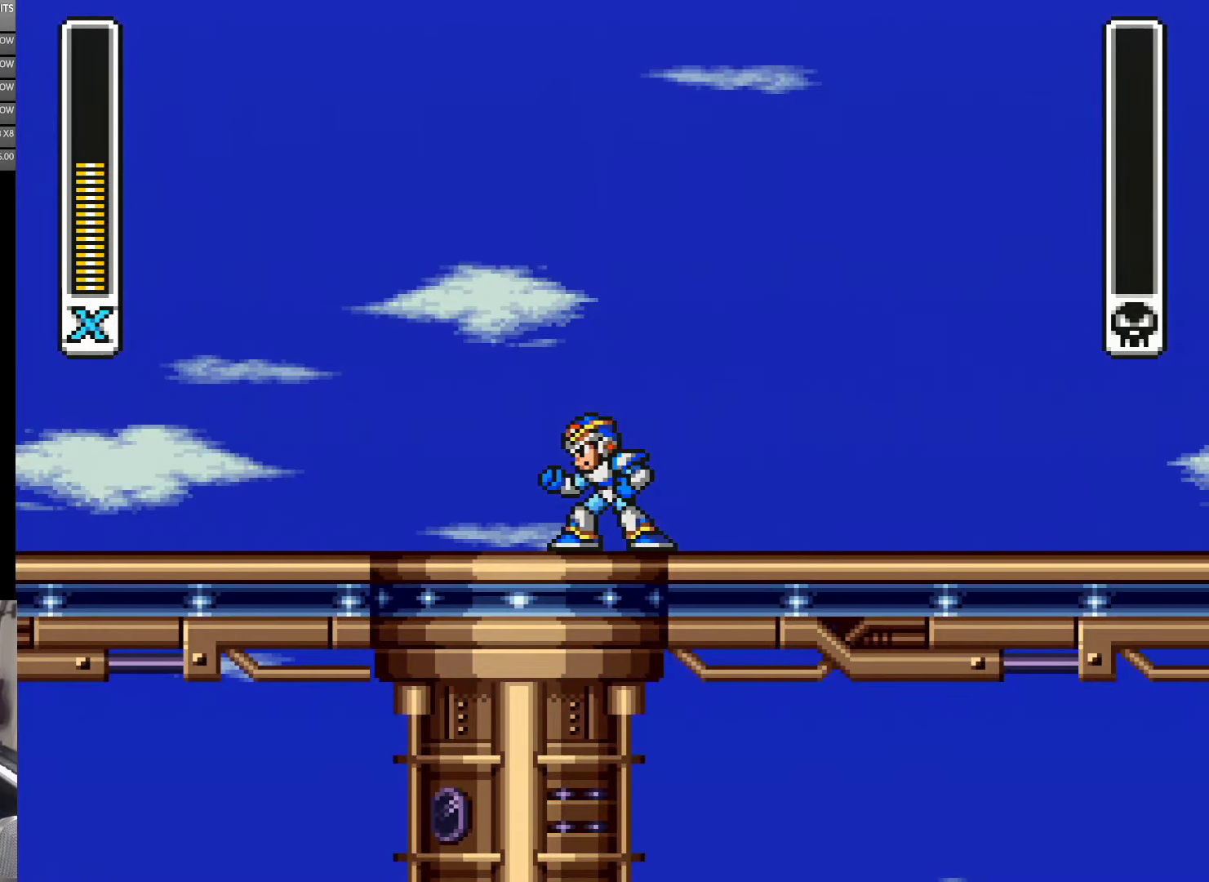
{"buttons": ["Y"], "events": [[167, "Y", "down"]]}
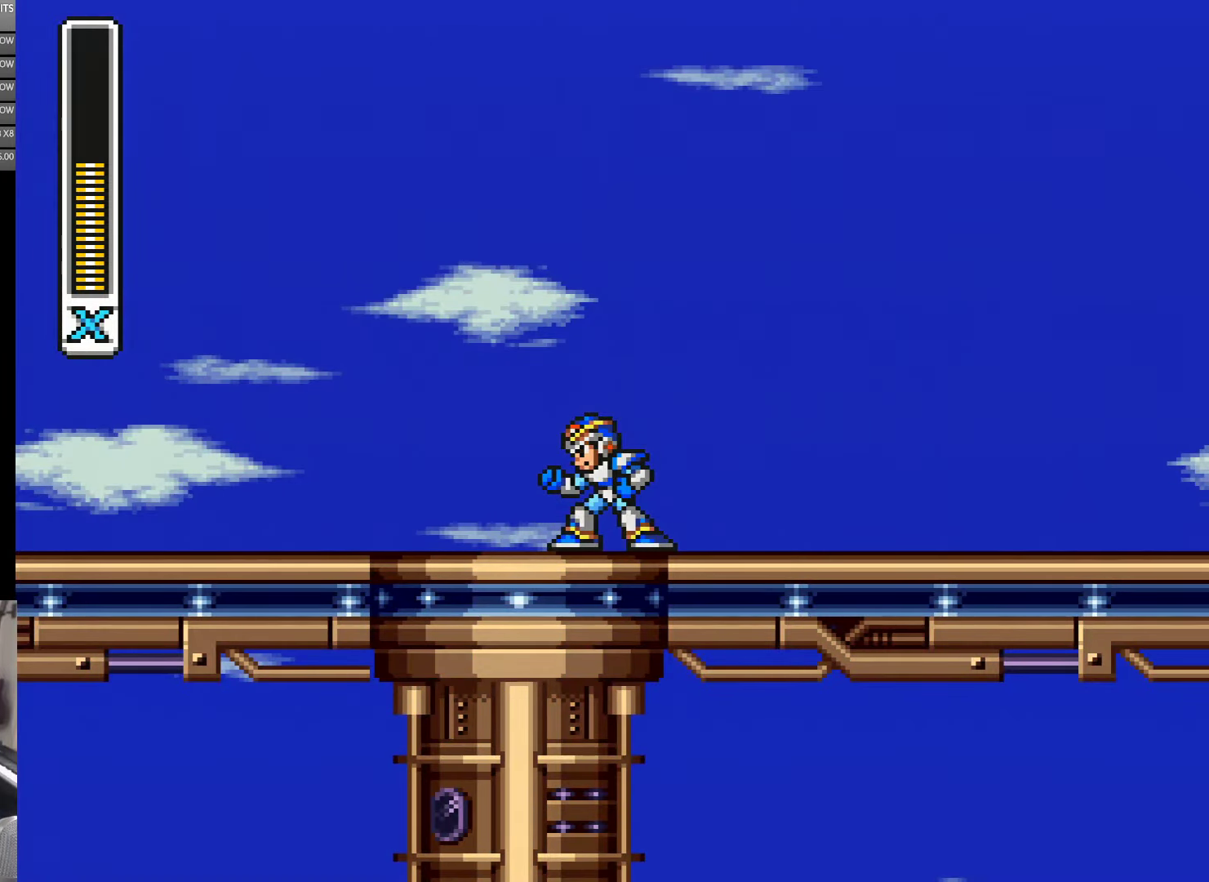
{"buttons": ["Y"], "events": []}
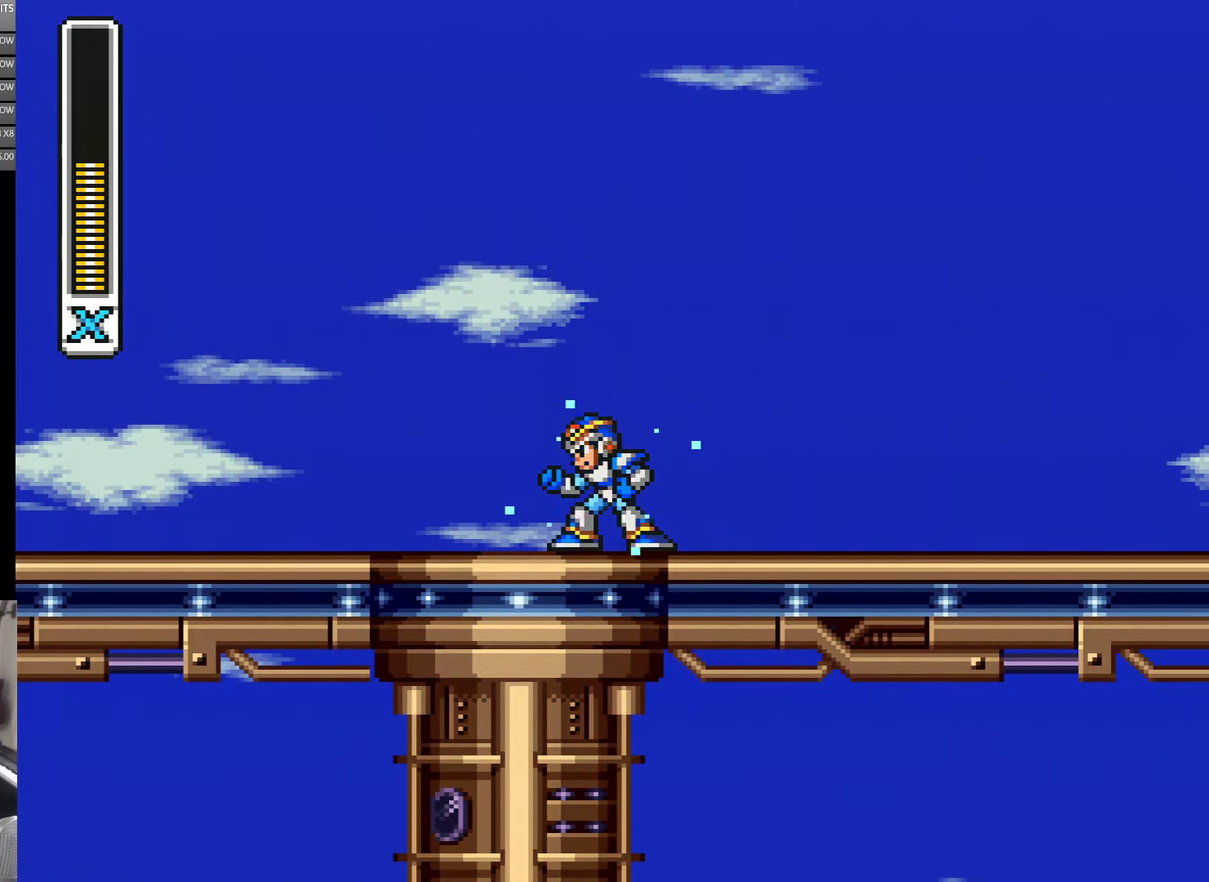
{"buttons": ["Y"], "events": []}
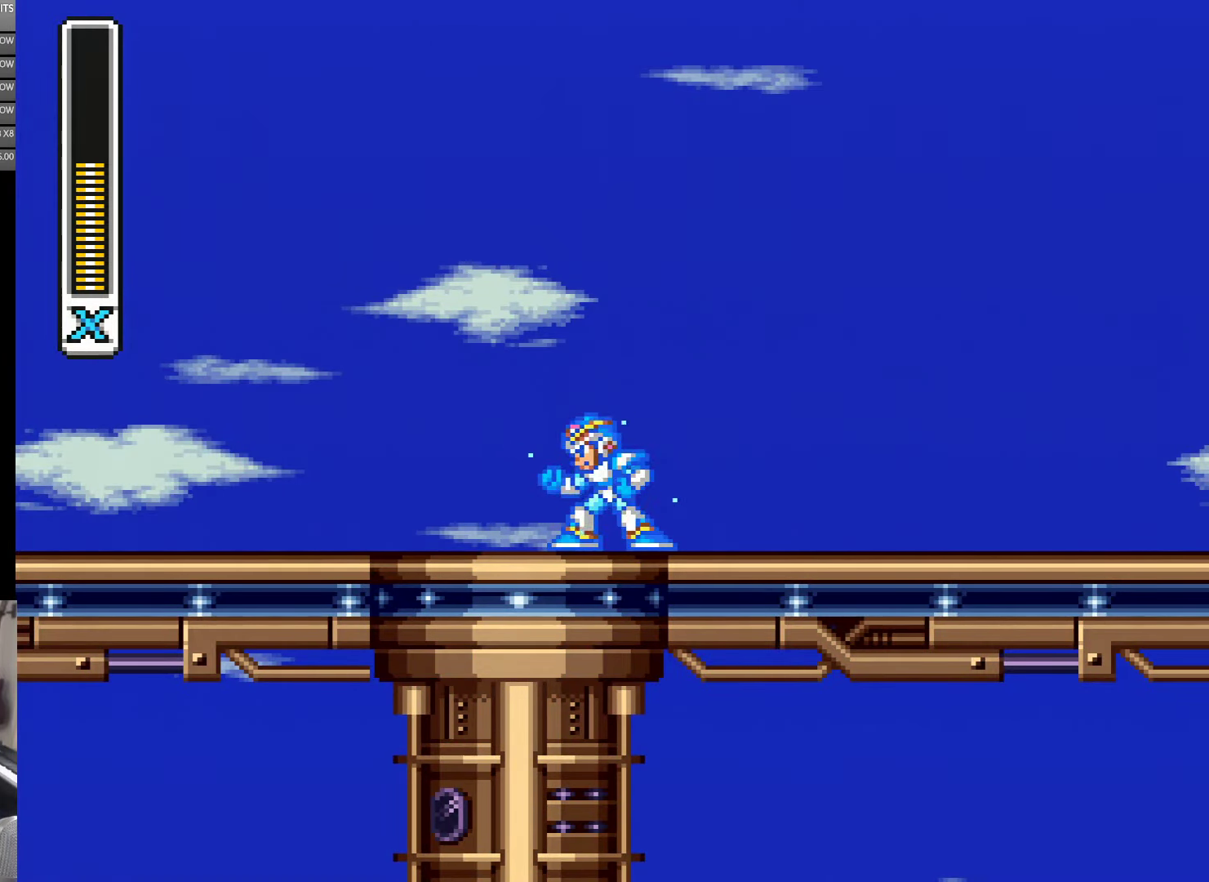
{"buttons": ["Y", "DPAD_RIGHT"], "events": [[467, "DPAD_RIGHT", "down"]]}
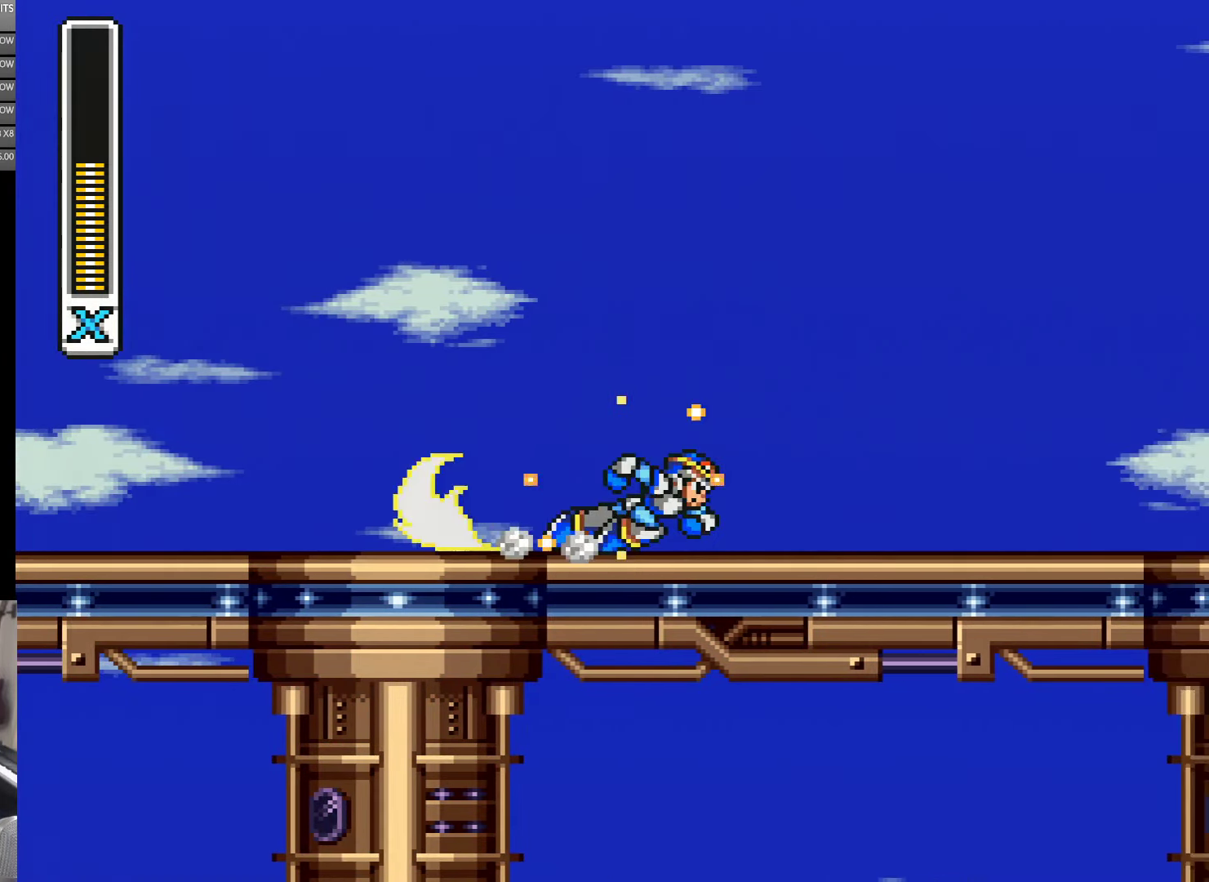
{"buttons": ["A", "B", "Y", "DPAD_RIGHT"], "events": [[33, "A", "down"], [233, "B", "down"], [400, "Y", "up"], [500, "Y", "down"]]}
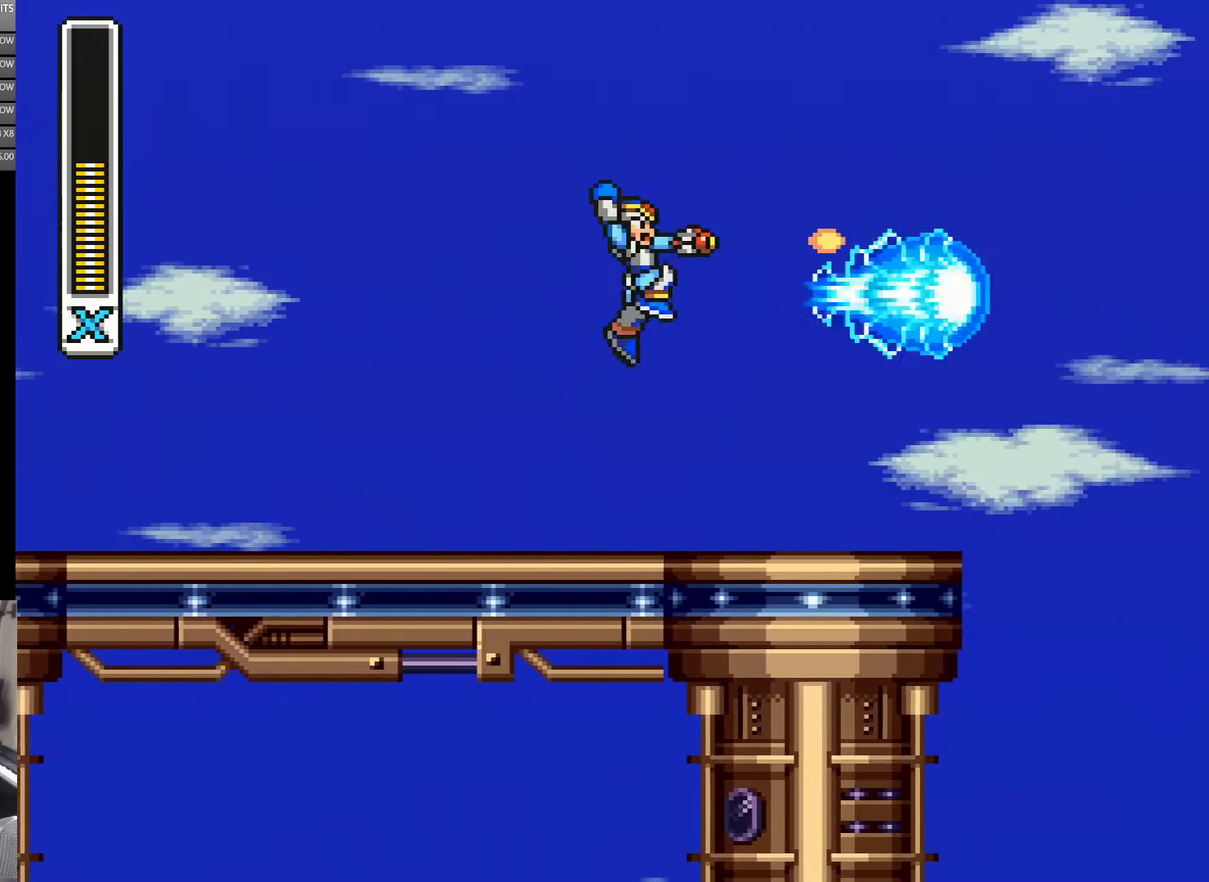
{"buttons": ["Y"], "events": [[167, "B", "up"], [200, "A", "up"], [267, "DPAD_RIGHT", "up"], [400, "DPAD_LEFT", "down"], [500, "DPAD_LEFT", "up"]]}
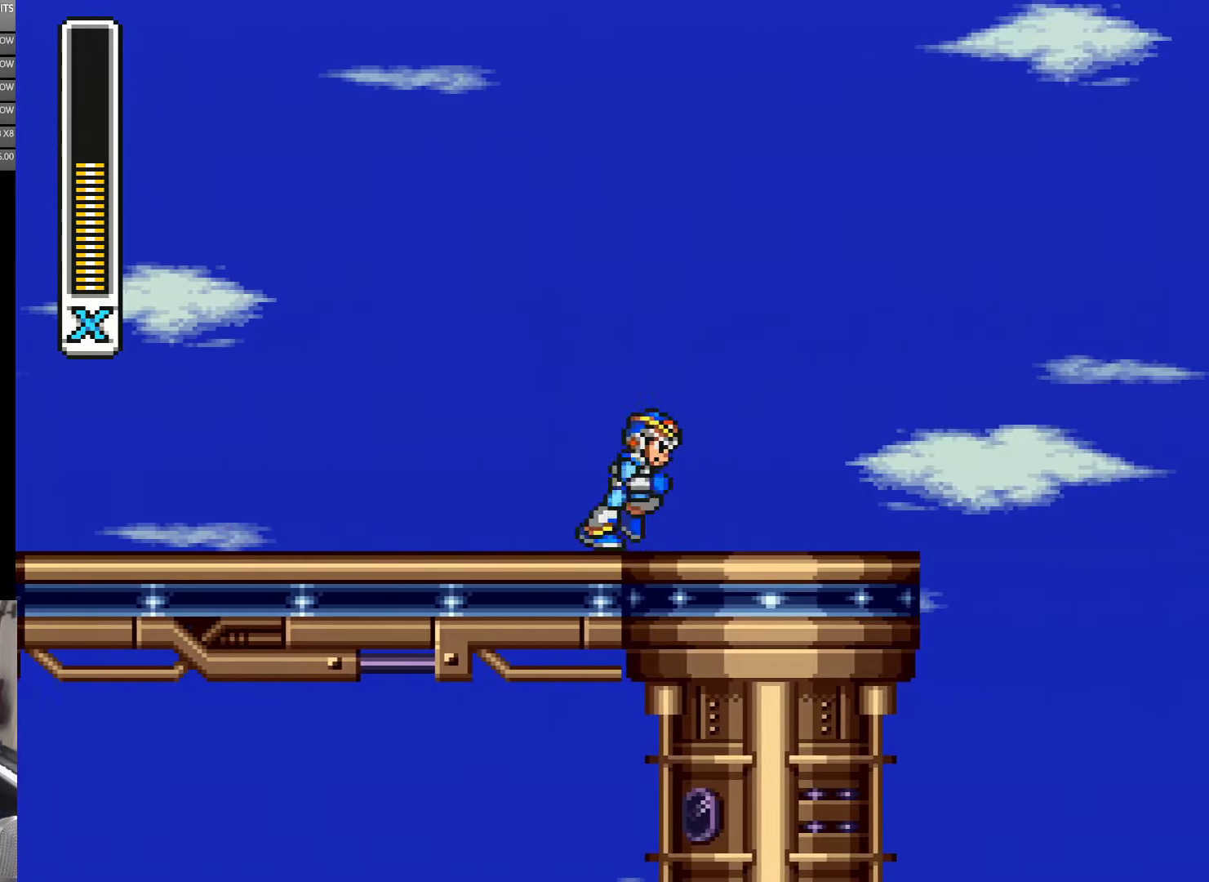
{"buttons": ["A", "Y", "DPAD_RIGHT"], "events": [[117, "DPAD_RIGHT", "down"], [200, "DPAD_RIGHT", "up"], [300, "DPAD_RIGHT", "down"], [350, "A", "down"]]}
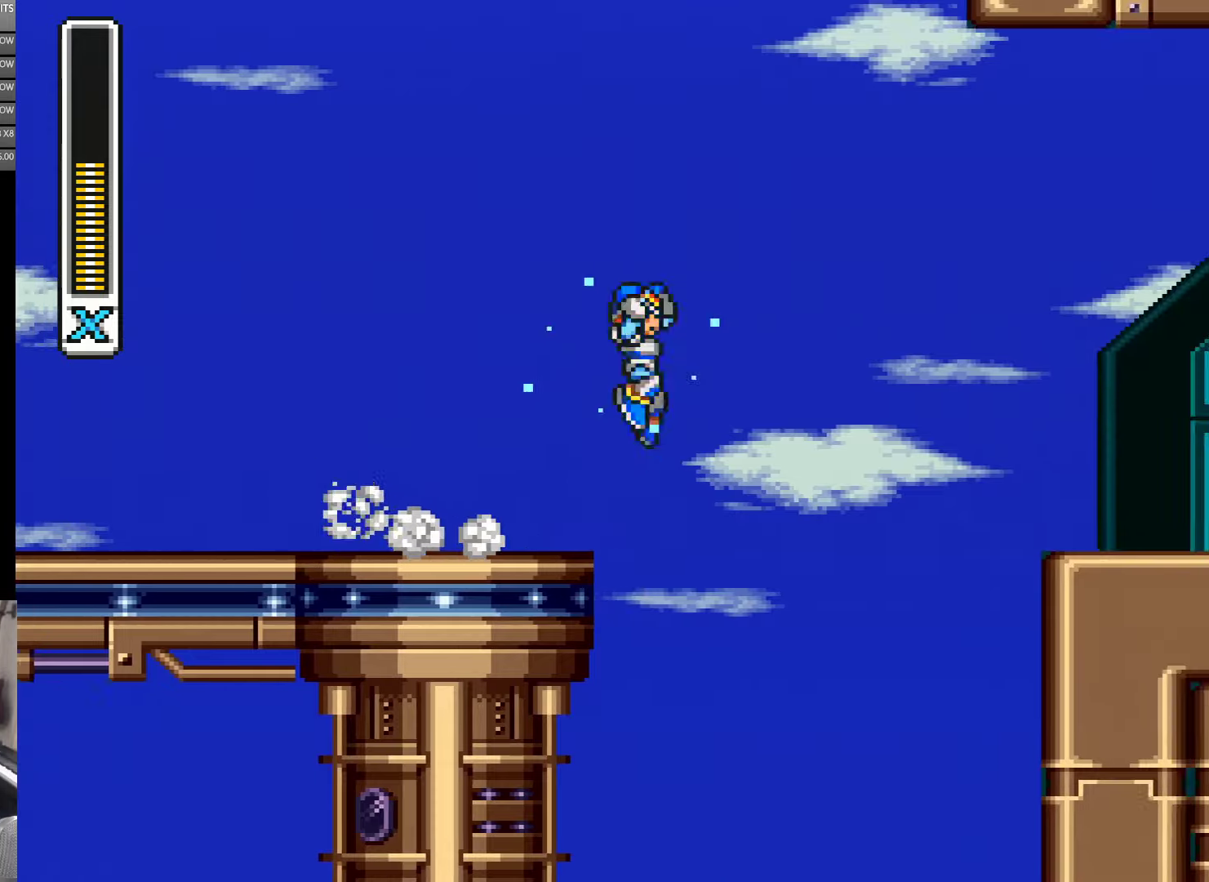
{"buttons": ["A", "B", "Y", "DPAD_RIGHT"], "events": [[34, "B", "down"]]}
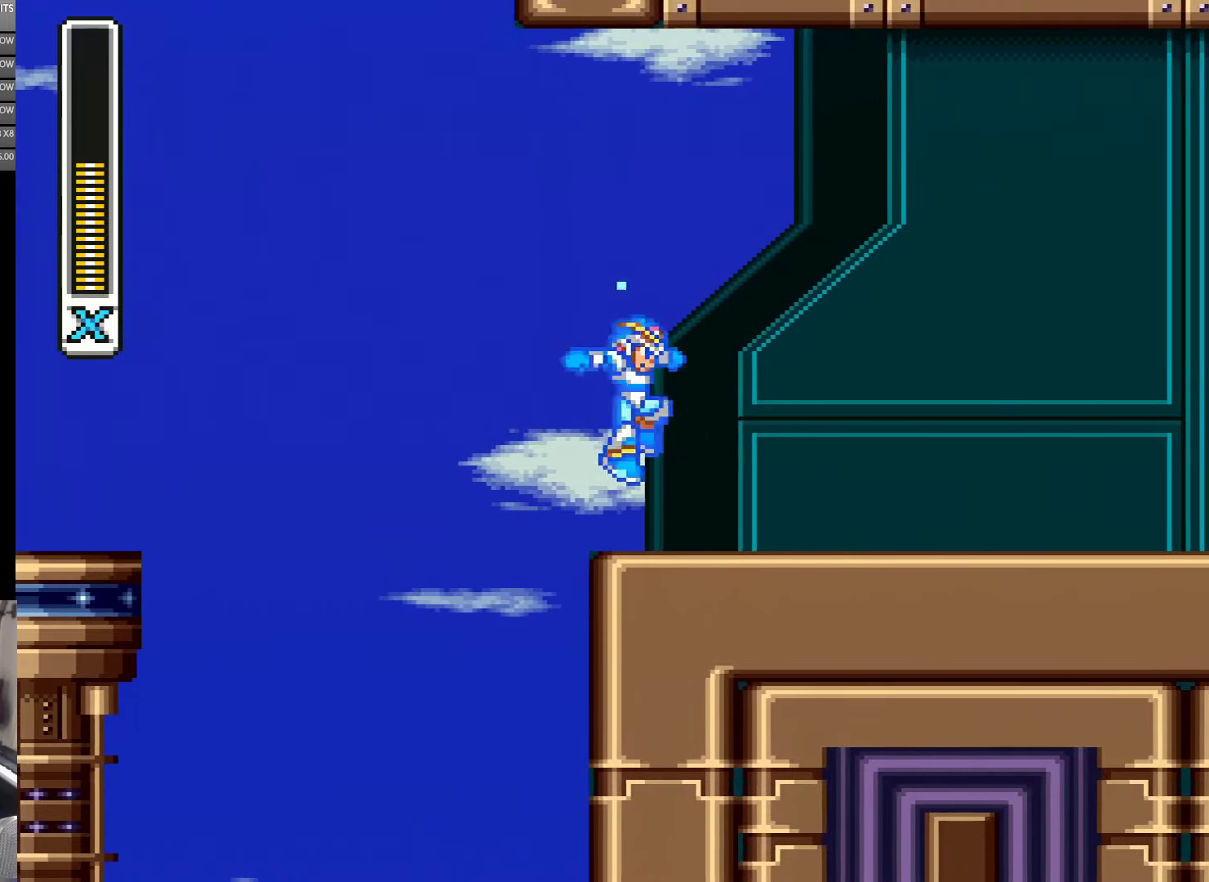
{"buttons": ["A", "B", "Y", "DPAD_RIGHT"], "events": [[17, "B", "up"], [50, "A", "up"], [134, "DPAD_RIGHT", "up"], [234, "DPAD_RIGHT", "down"], [300, "A", "down"], [467, "B", "down"]]}
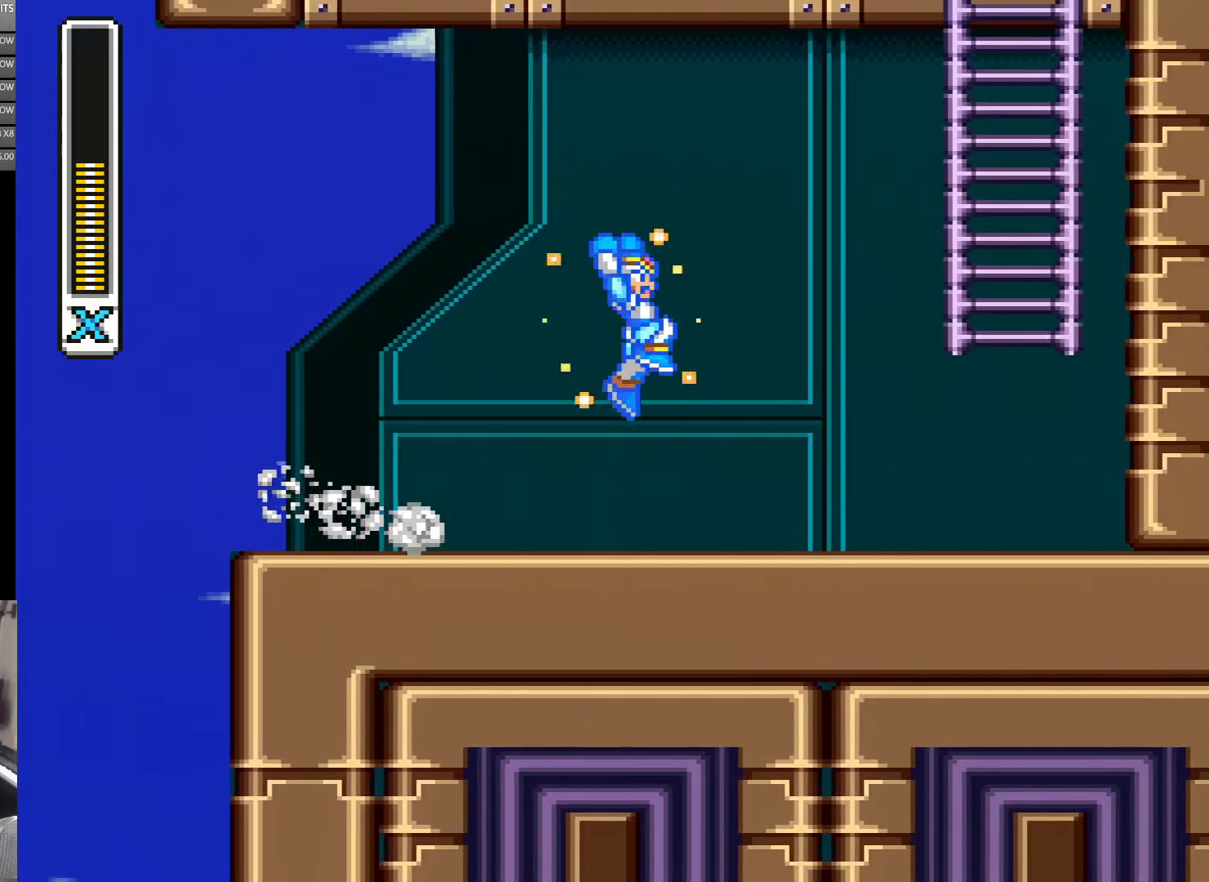
{"buttons": ["Y"], "events": [[234, "Y", "up"], [400, "DPAD_RIGHT", "up"], [400, "Y", "down"], [434, "A", "up"], [434, "B", "up"]]}
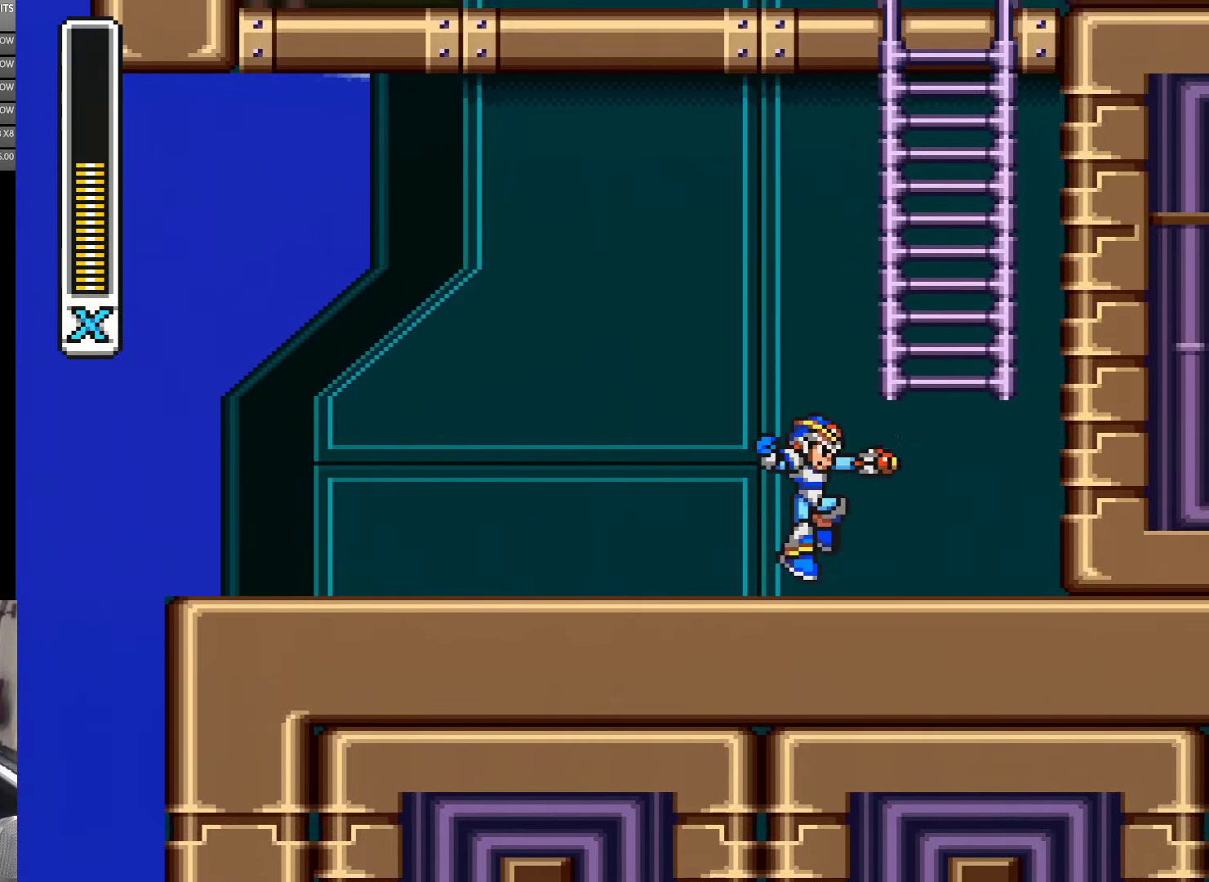
{"buttons": ["Y", "DPAD_RIGHT"], "events": [[284, "B", "down"], [317, "DPAD_RIGHT", "down"], [500, "B", "up"]]}
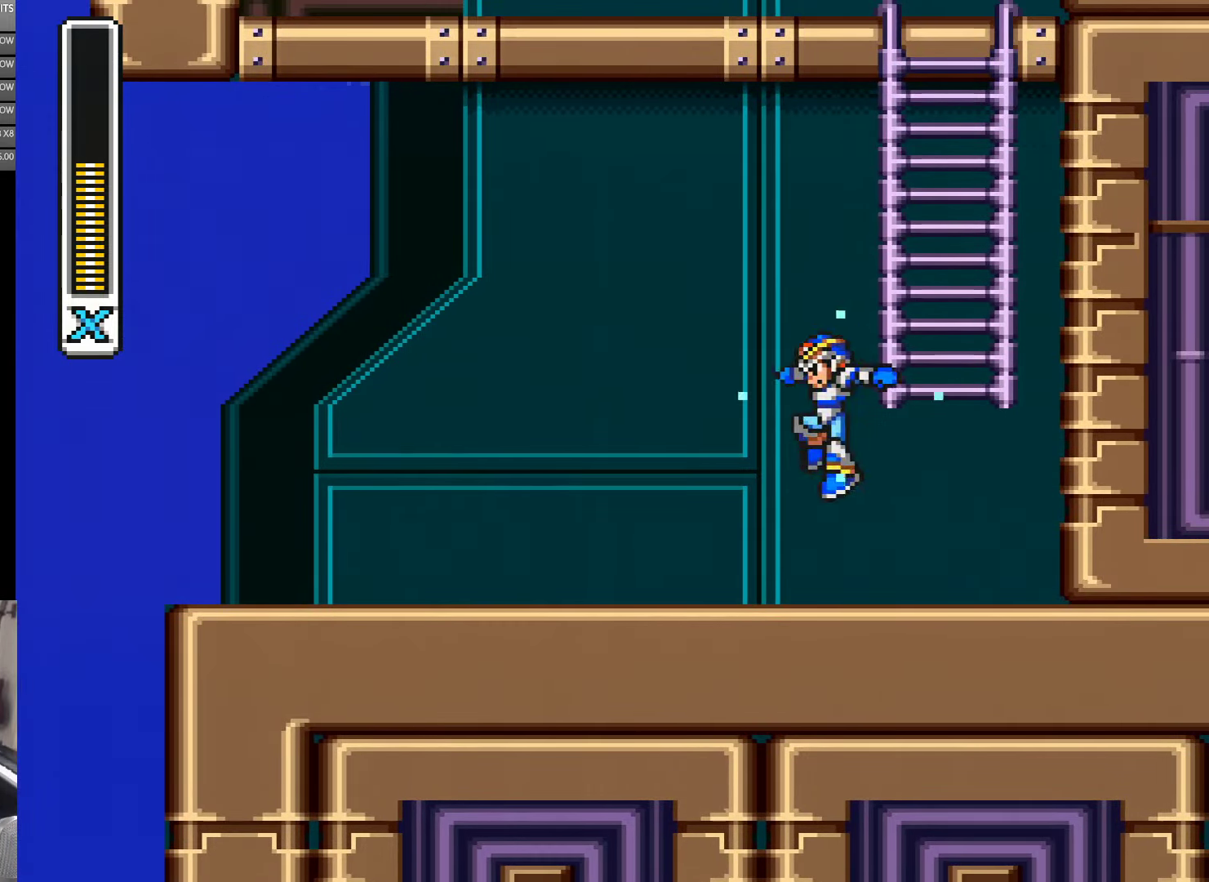
{"buttons": ["A", "Y", "DPAD_LEFT"], "events": [[17, "DPAD_RIGHT", "up"], [100, "DPAD_LEFT", "down"], [317, "A", "down"]]}
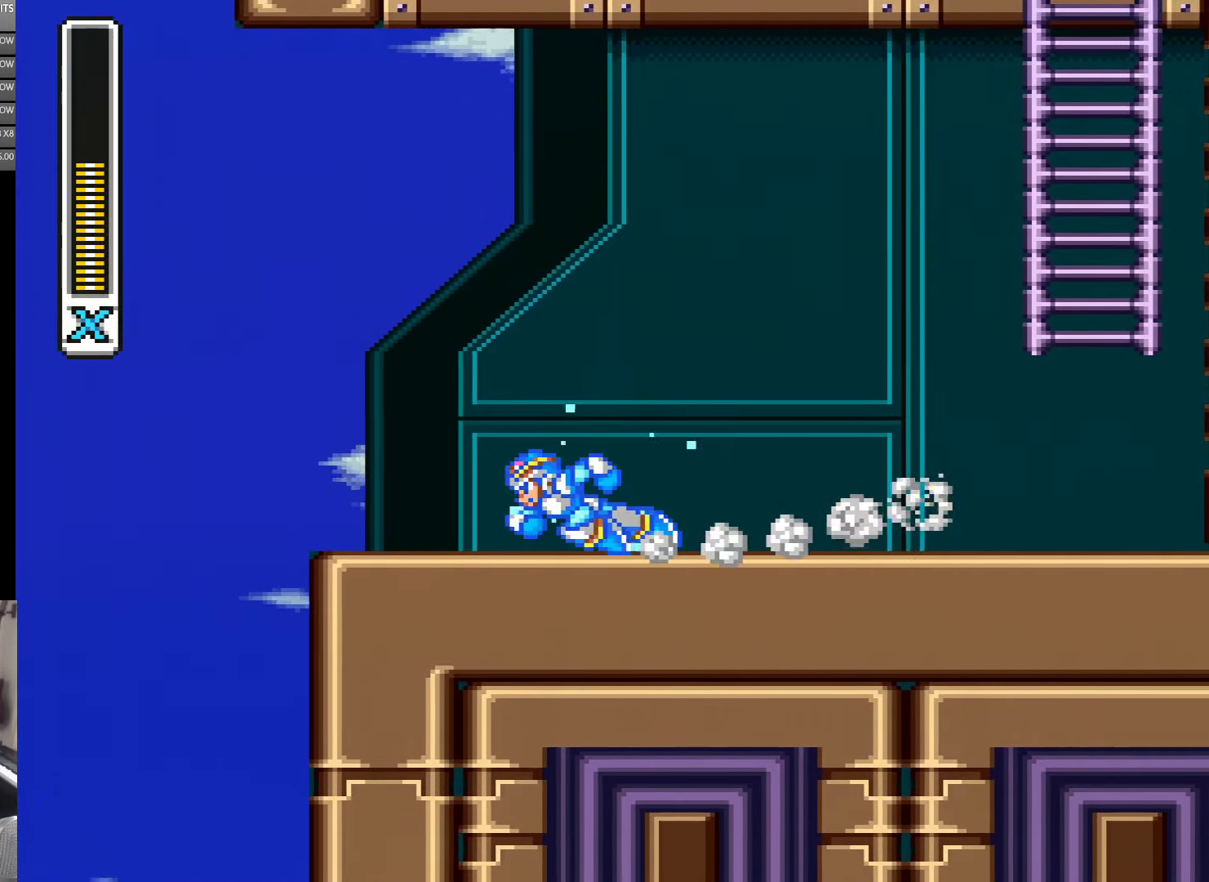
{"buttons": ["Y", "DPAD_RIGHT"], "events": [[200, "Y", "up"], [300, "Y", "down"], [317, "DPAD_LEFT", "up"], [350, "B", "down"], [400, "DPAD_RIGHT", "down"], [467, "B", "up"], [500, "A", "up"]]}